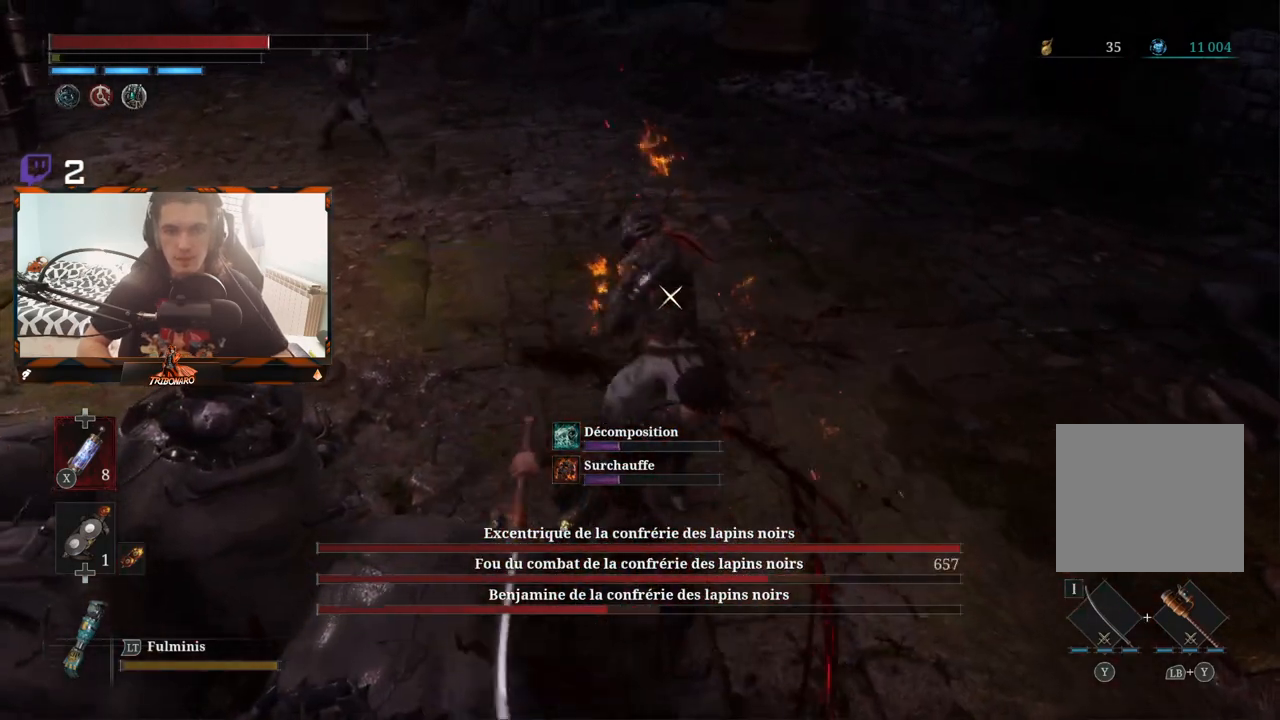
Gameplay with a controller (Xbox layout); each line is a JSON object with the inputs held at the frame after it. "events" lists button and stick changes between this image and that frame as [ms after this image, input, new state], when the widget could be followed in between.
{"buttons": [], "left_stick": "center", "right_stick": "center", "events": [[50, "R1", "up"]]}
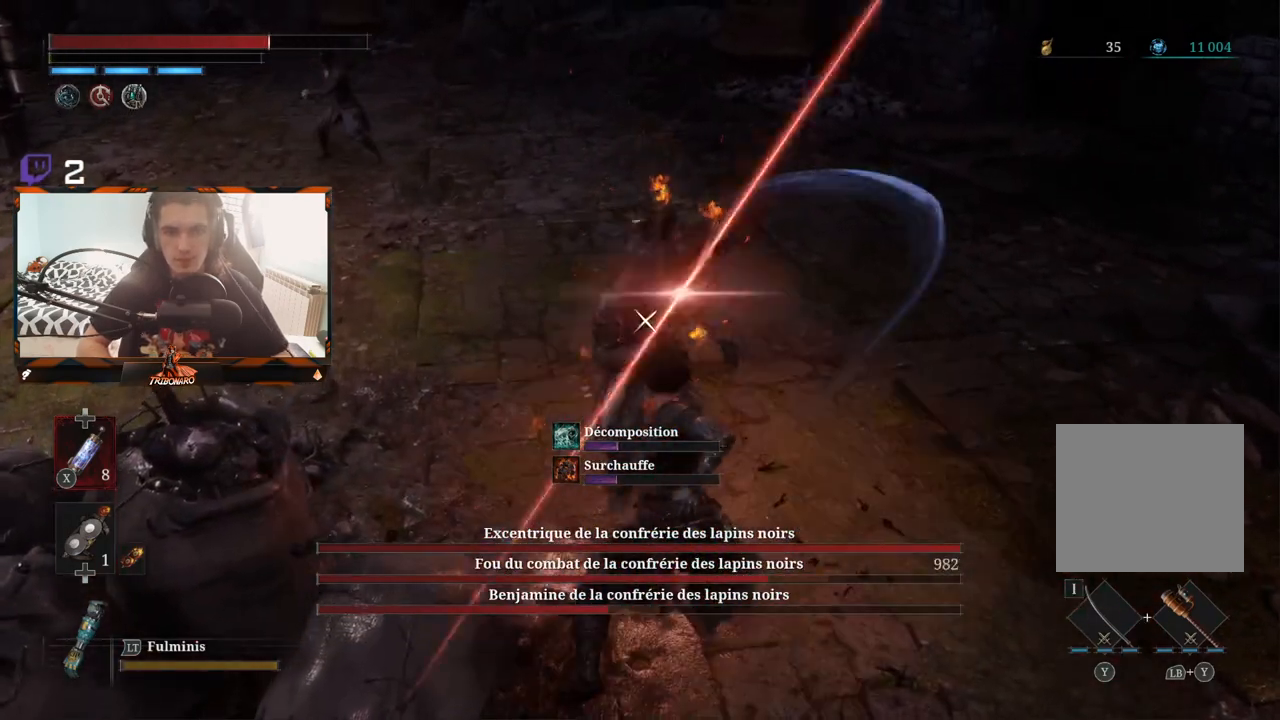
{"buttons": [], "left_stick": "center", "right_stick": "center"}
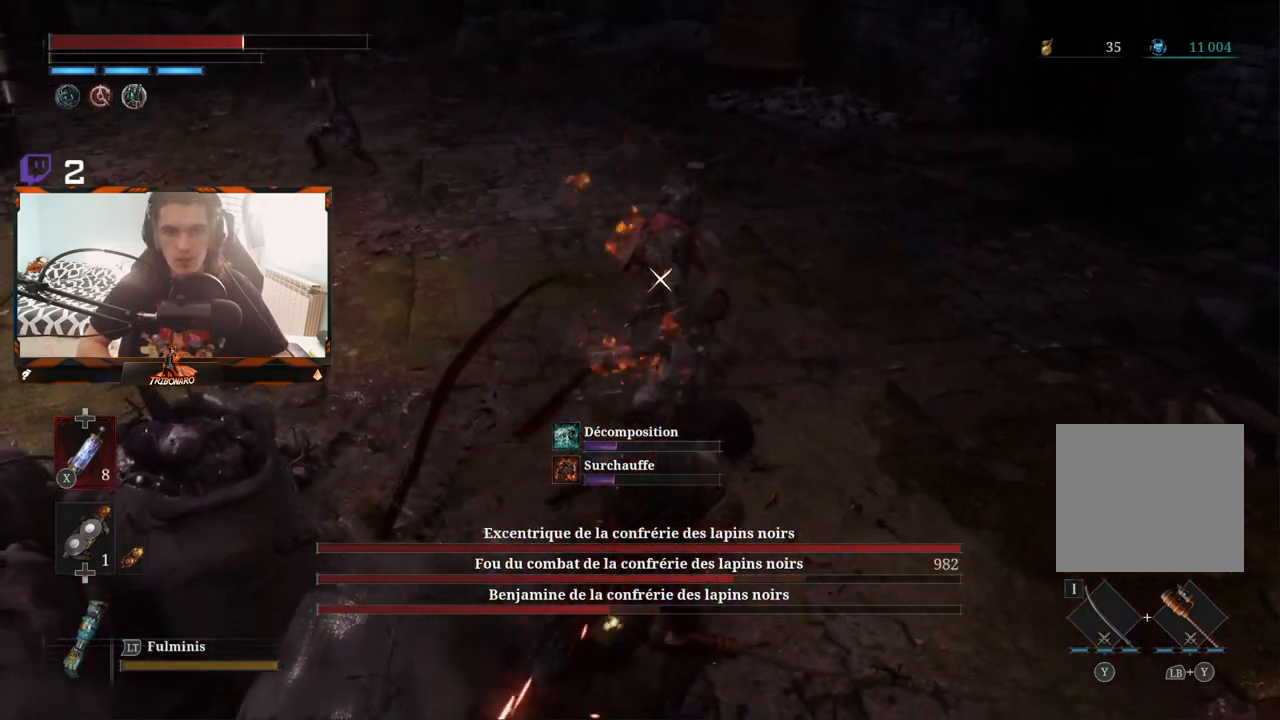
{"buttons": [], "left_stick": "down", "right_stick": "center", "events": [[167, "left_stick", "down"], [250, "B", "down"], [350, "B", "up"], [417, "B", "down"], [500, "B", "up"]]}
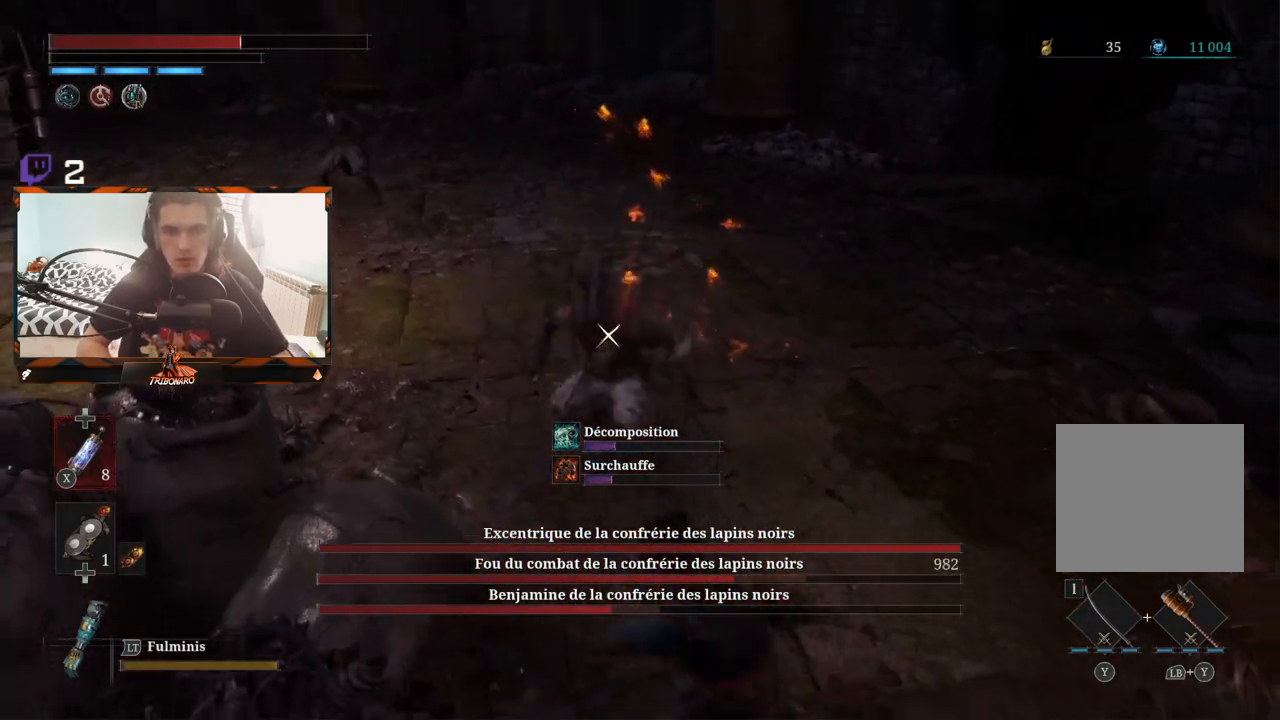
{"buttons": ["L1"], "left_stick": "down", "right_stick": "center", "events": [[500, "L1", "down"]]}
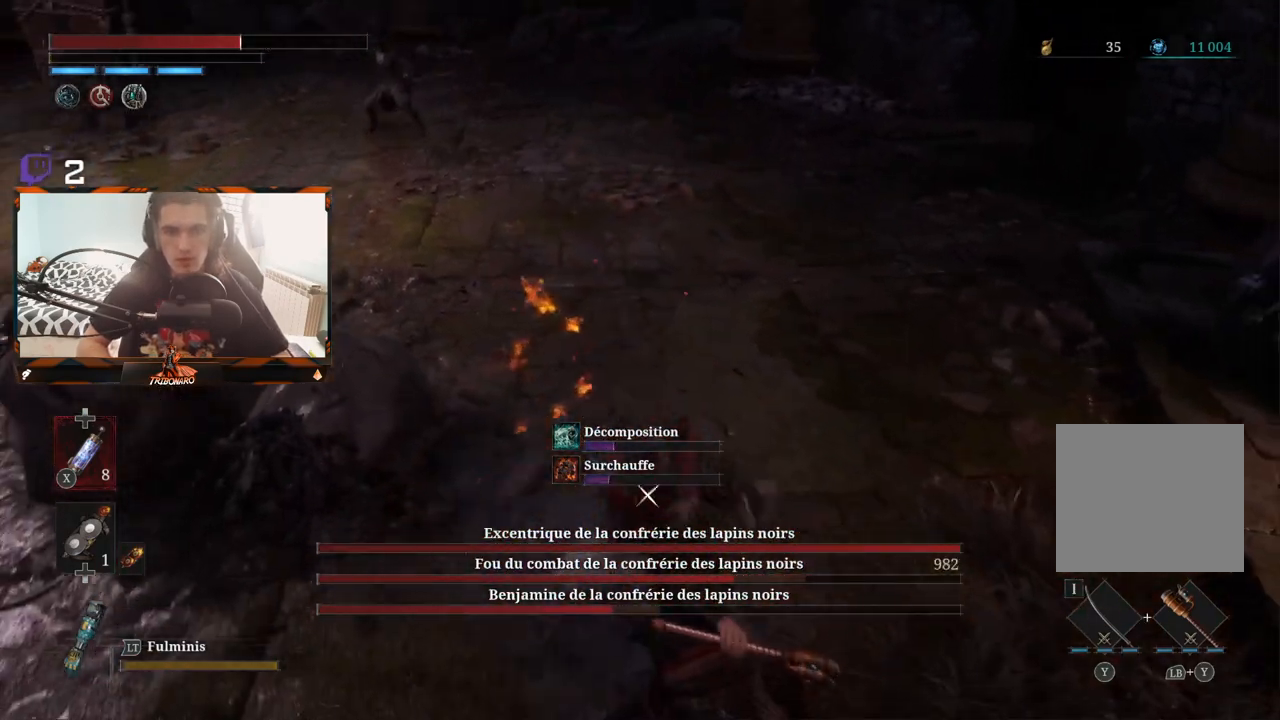
{"buttons": [], "left_stick": "down", "right_stick": "center", "events": [[133, "L1", "up"], [300, "L1", "down"], [417, "L1", "up"]]}
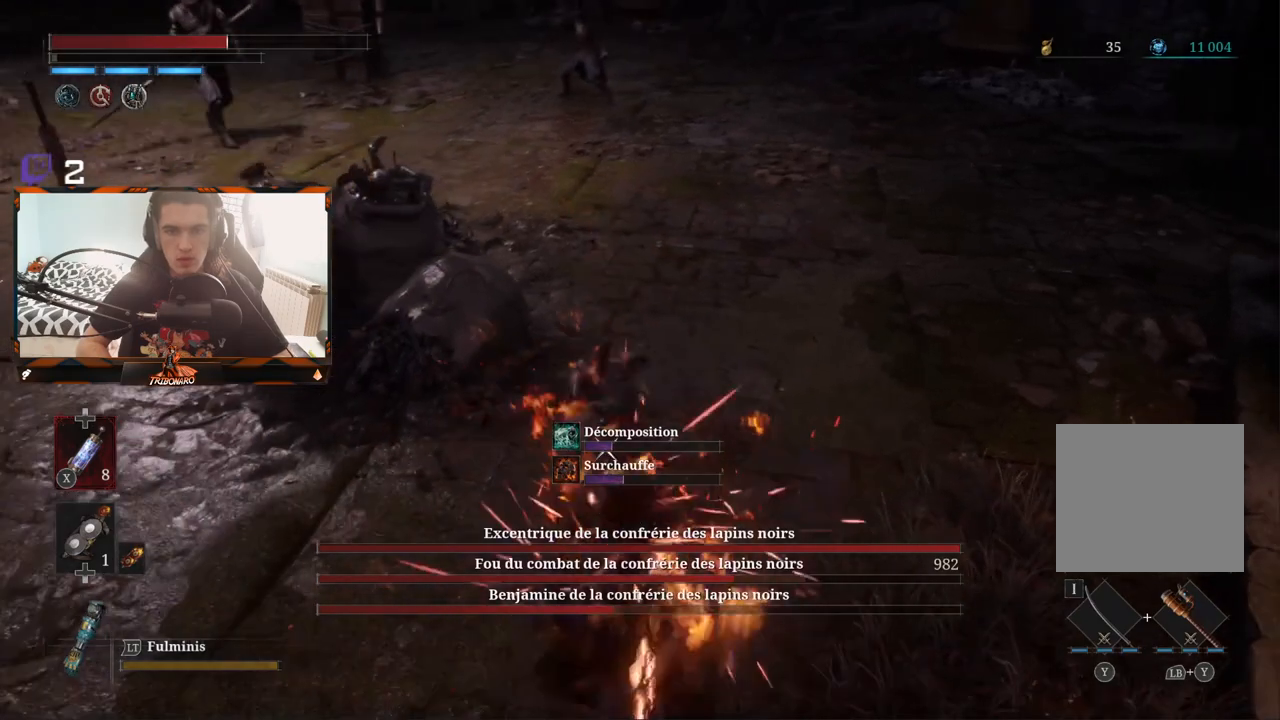
{"buttons": [], "left_stick": "down", "right_stick": "center", "events": [[33, "L1", "down"], [133, "L1", "up"], [183, "L1", "down"], [283, "L1", "up"], [350, "L1", "down"], [433, "L1", "up"]]}
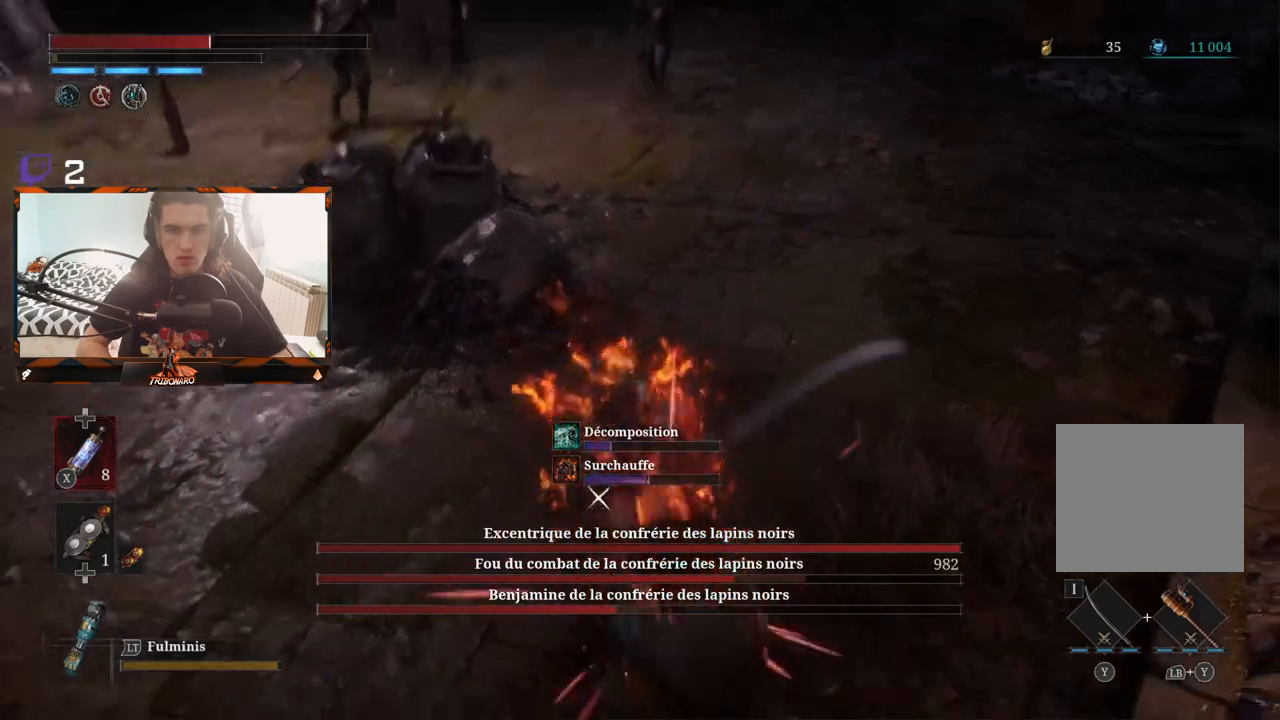
{"buttons": [], "left_stick": "left", "right_stick": "center", "events": [[17, "L1", "down"], [133, "L1", "up"], [183, "L1", "down"], [267, "L1", "up"], [433, "left_stick", "left"]]}
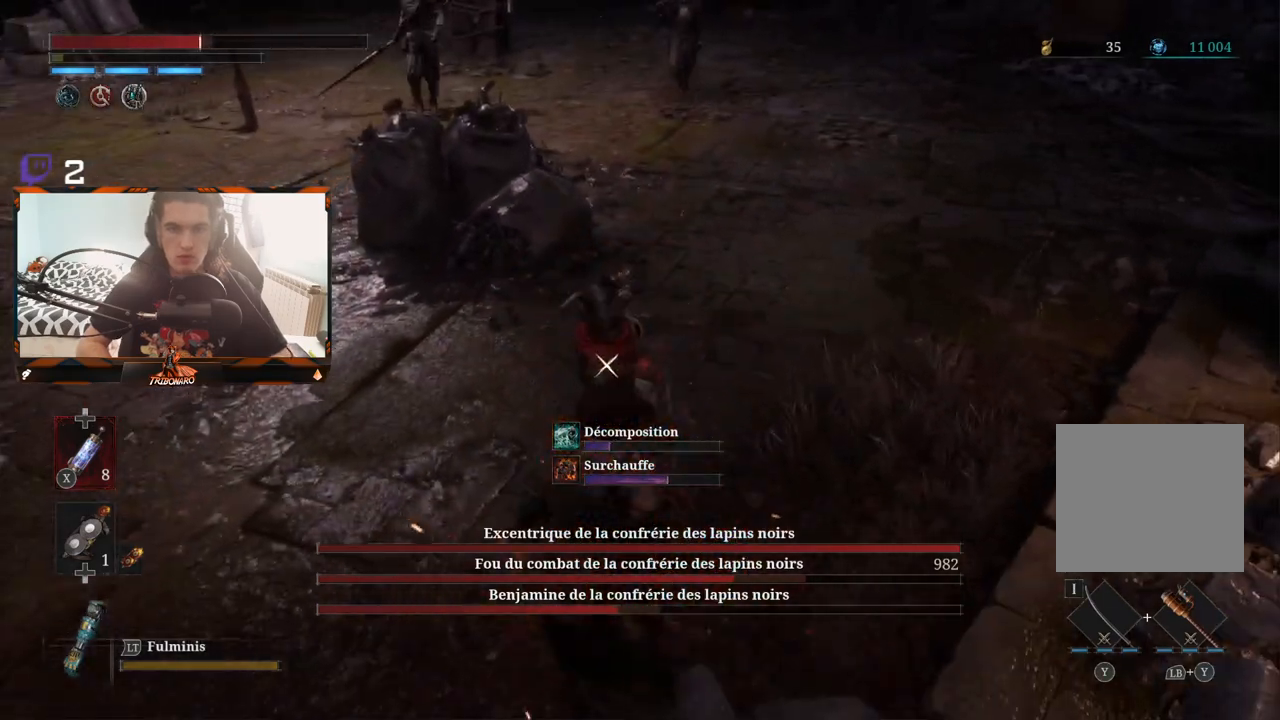
{"buttons": [], "left_stick": "center", "right_stick": "center", "events": [[150, "R1", "down"], [167, "left_stick", "up-left"], [233, "R1", "up"], [350, "left_stick", "center"]]}
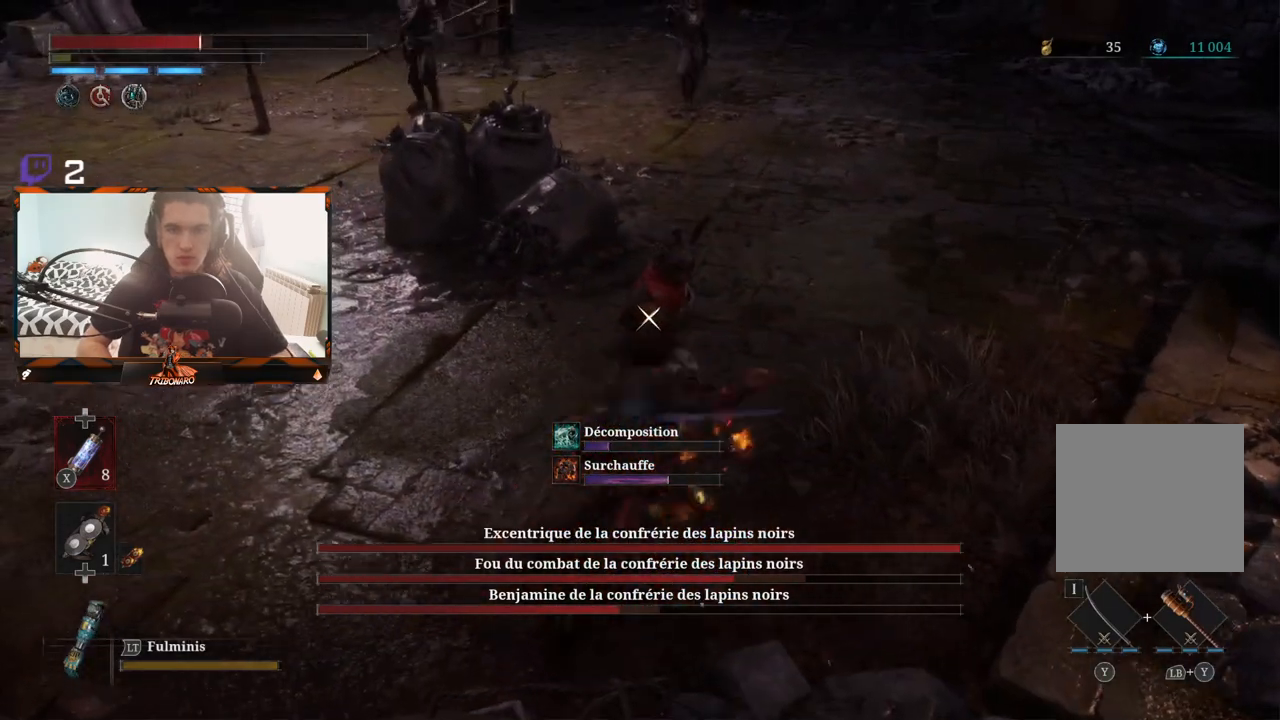
{"buttons": ["R1"], "left_stick": "center", "right_stick": "center", "events": [[483, "R1", "down"]]}
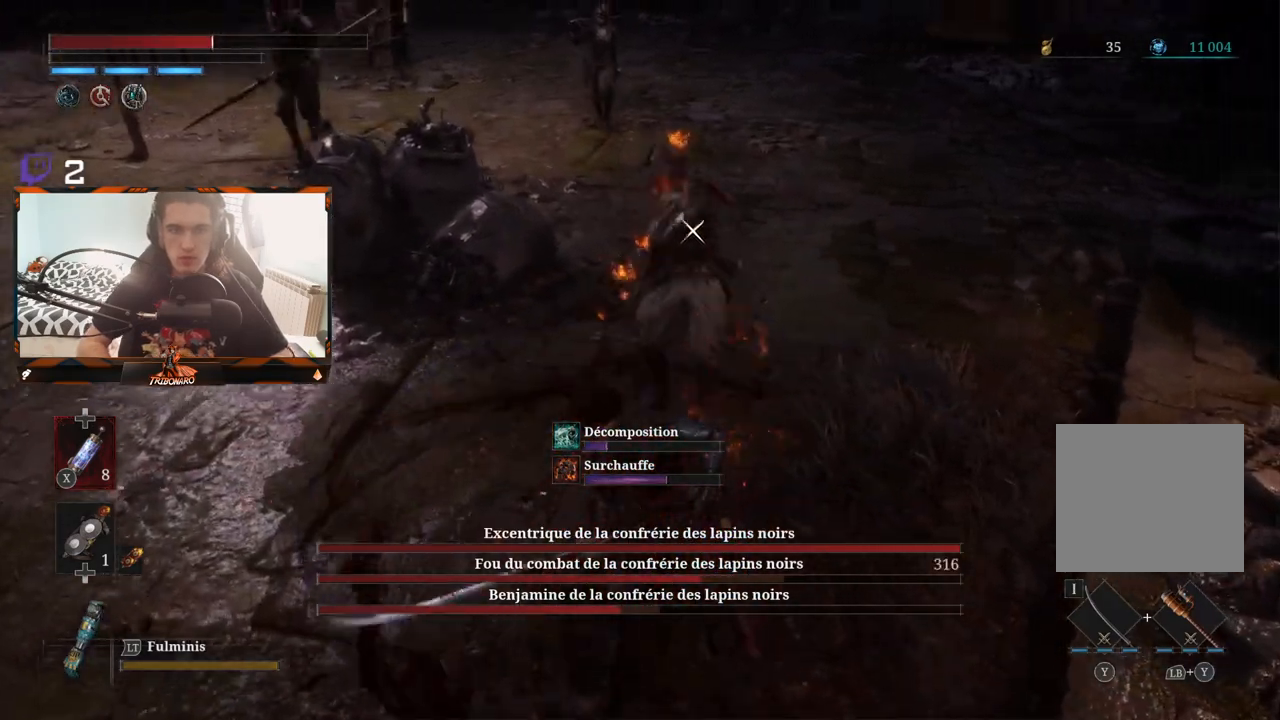
{"buttons": [], "left_stick": "center", "right_stick": "center", "events": [[67, "R1", "up"]]}
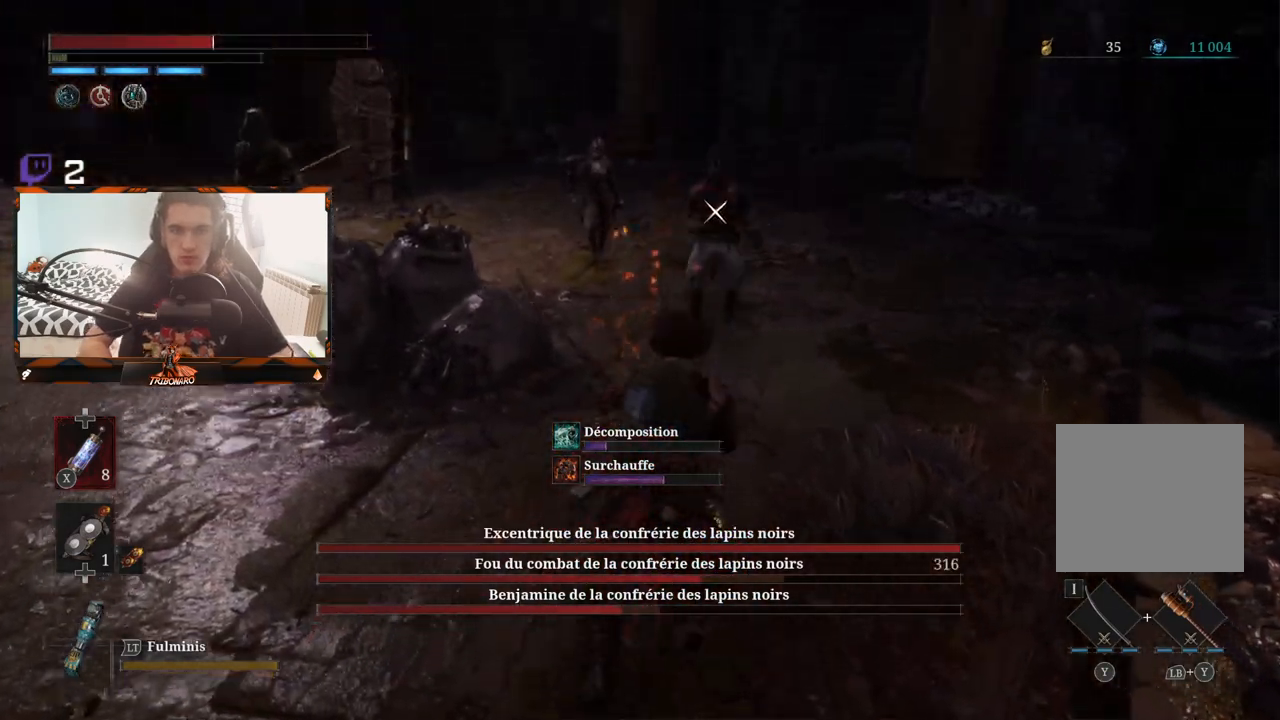
{"buttons": [], "left_stick": "down-left", "right_stick": "center", "events": [[200, "left_stick", "down-left"]]}
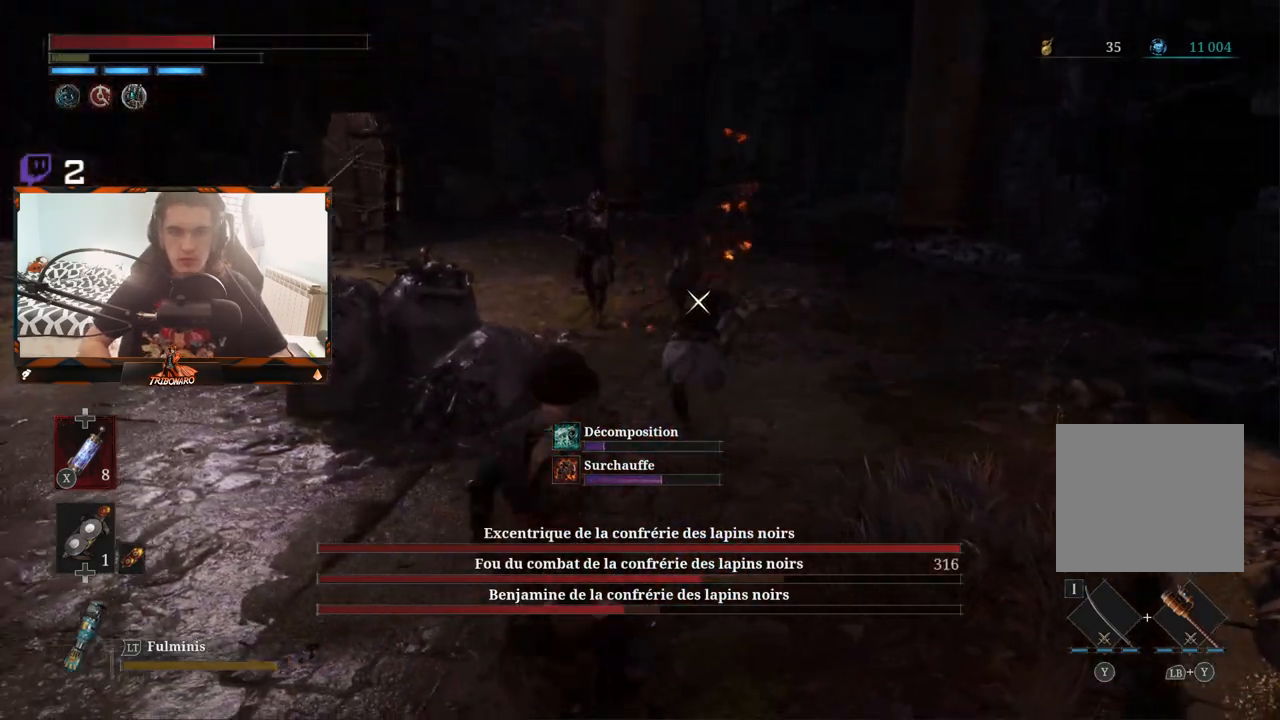
{"buttons": [], "left_stick": "down-left", "right_stick": "center", "events": []}
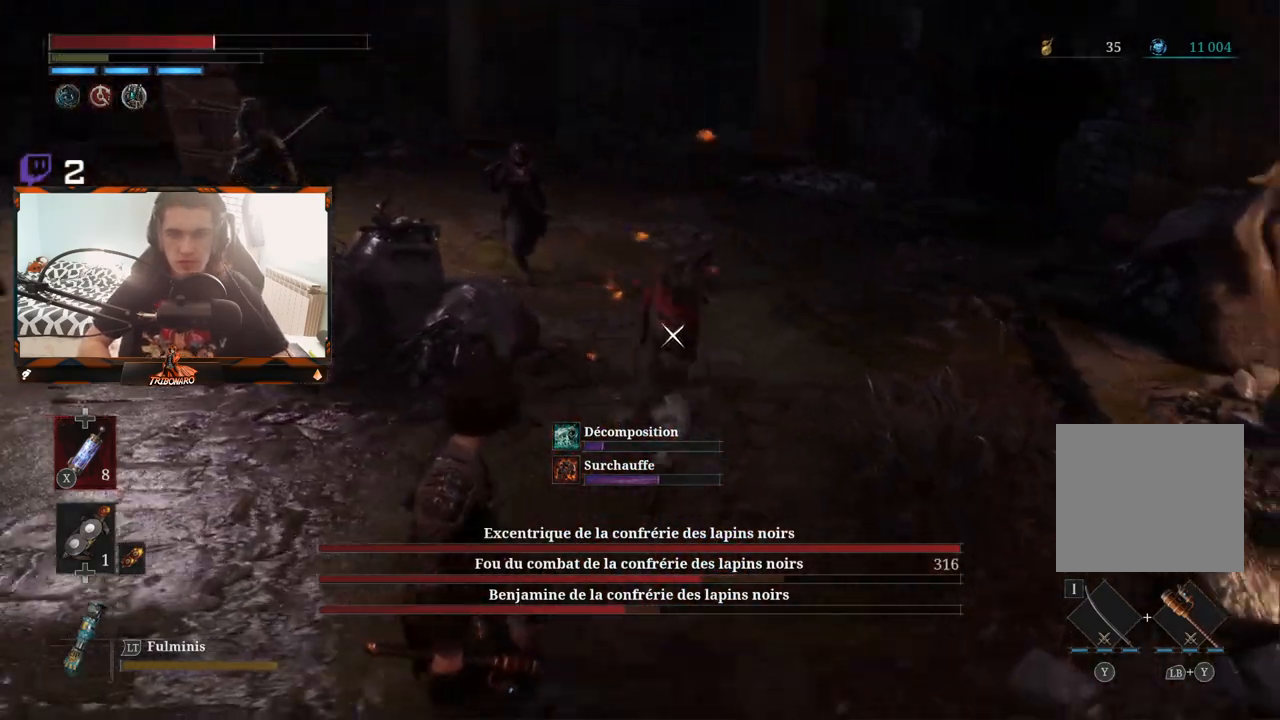
{"buttons": ["L1"], "left_stick": "center", "right_stick": "center", "events": [[117, "left_stick", "center"], [183, "L1", "down"], [300, "L1", "up"], [467, "L1", "down"]]}
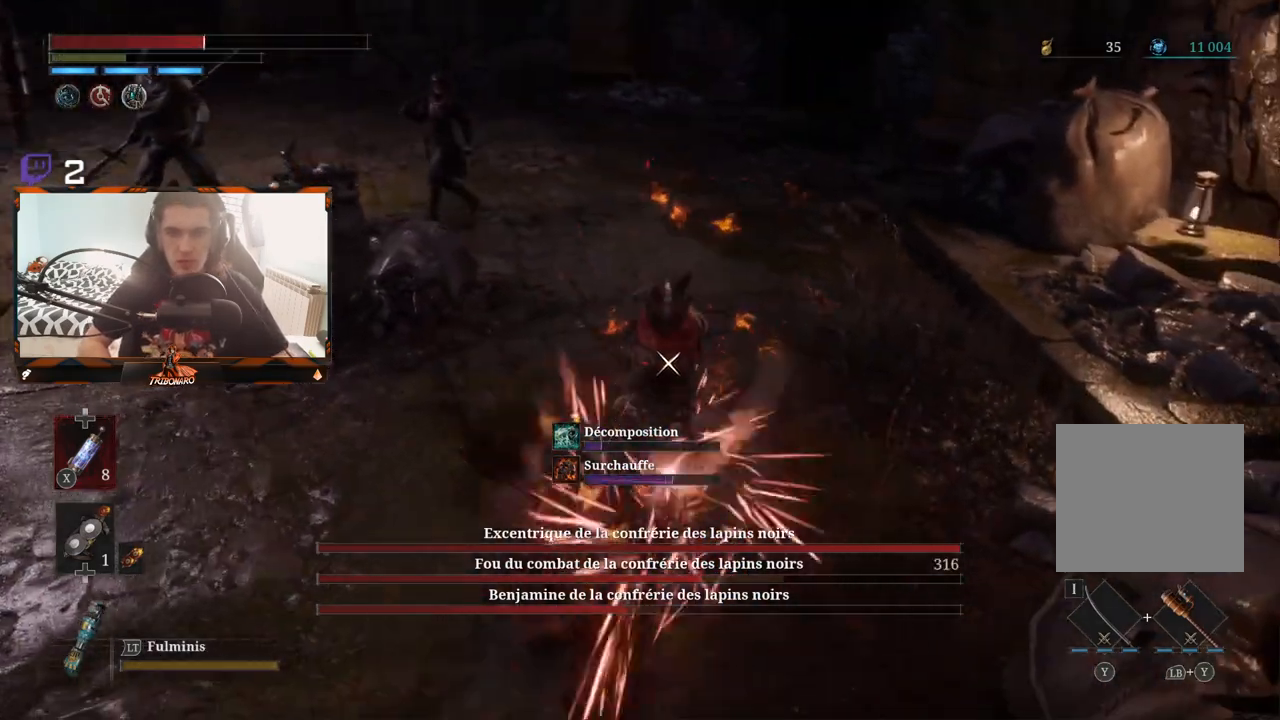
{"buttons": ["L1"], "left_stick": "center", "right_stick": "center", "events": [[83, "L1", "up"], [117, "L1", "down"], [217, "L1", "up"], [300, "L1", "down"], [417, "L1", "up"], [467, "L1", "down"]]}
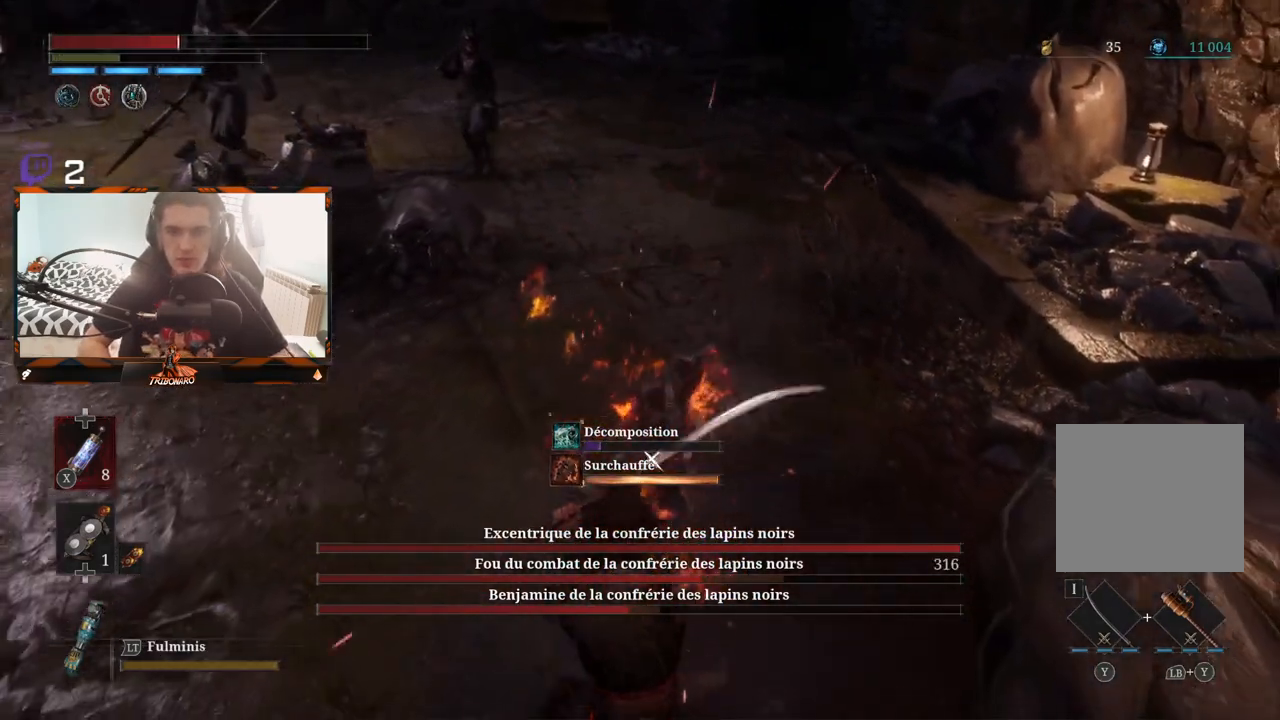
{"buttons": [], "left_stick": "center", "right_stick": "center", "events": [[67, "L1", "up"], [250, "L1", "down"], [367, "L1", "up"]]}
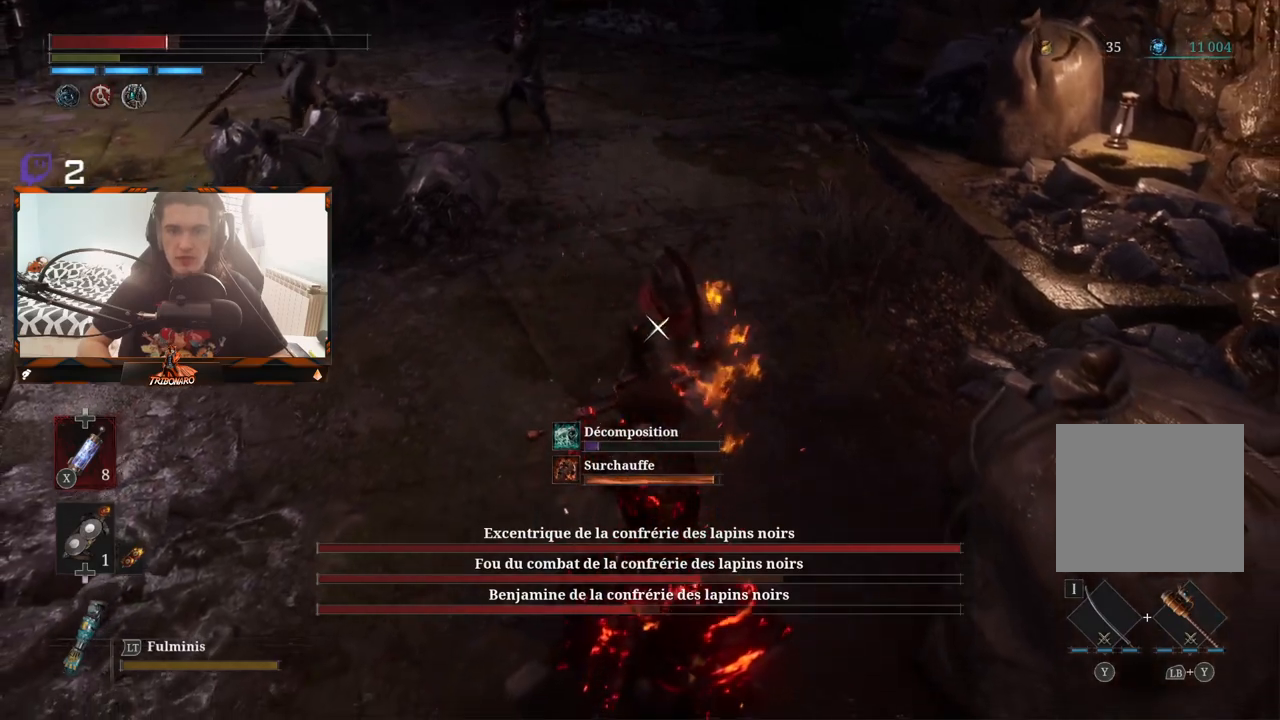
{"buttons": [], "left_stick": "center", "right_stick": "center", "events": [[33, "R1", "down"], [150, "R1", "up"]]}
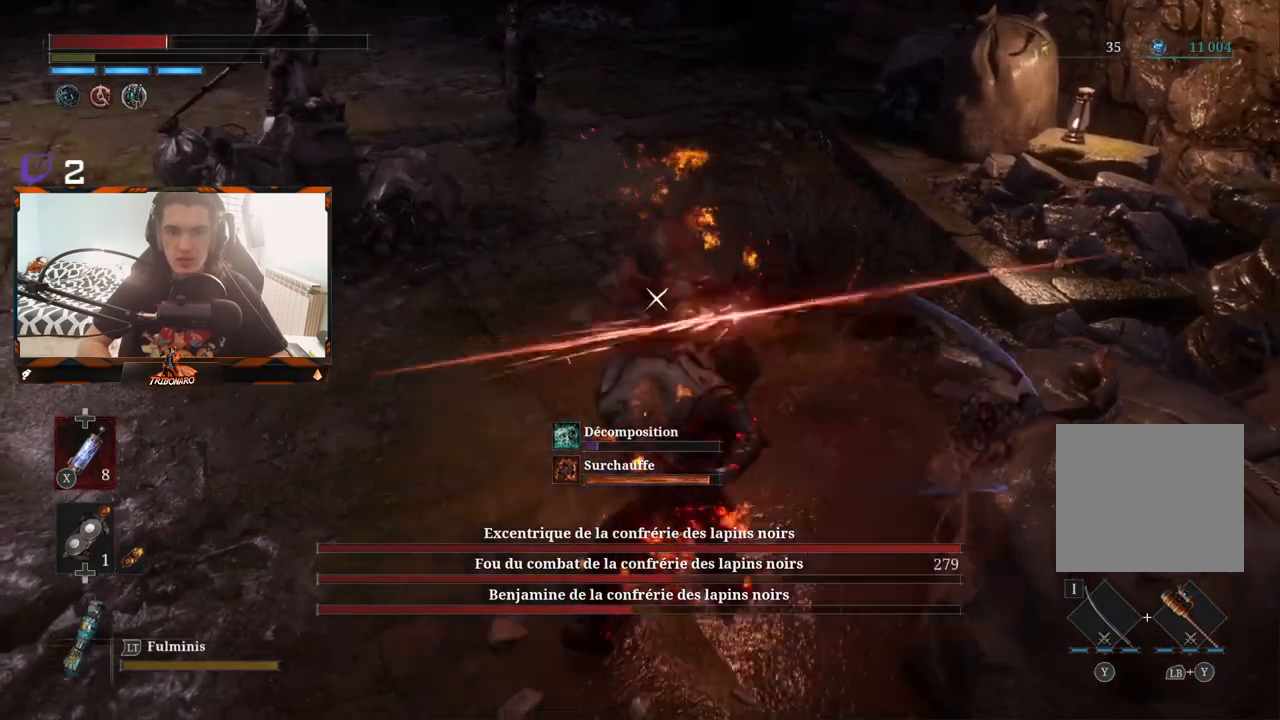
{"buttons": ["B"], "left_stick": "down-left", "right_stick": "center", "events": [[133, "left_stick", "down-left"], [233, "R1", "down"], [300, "R1", "up"], [500, "B", "down"]]}
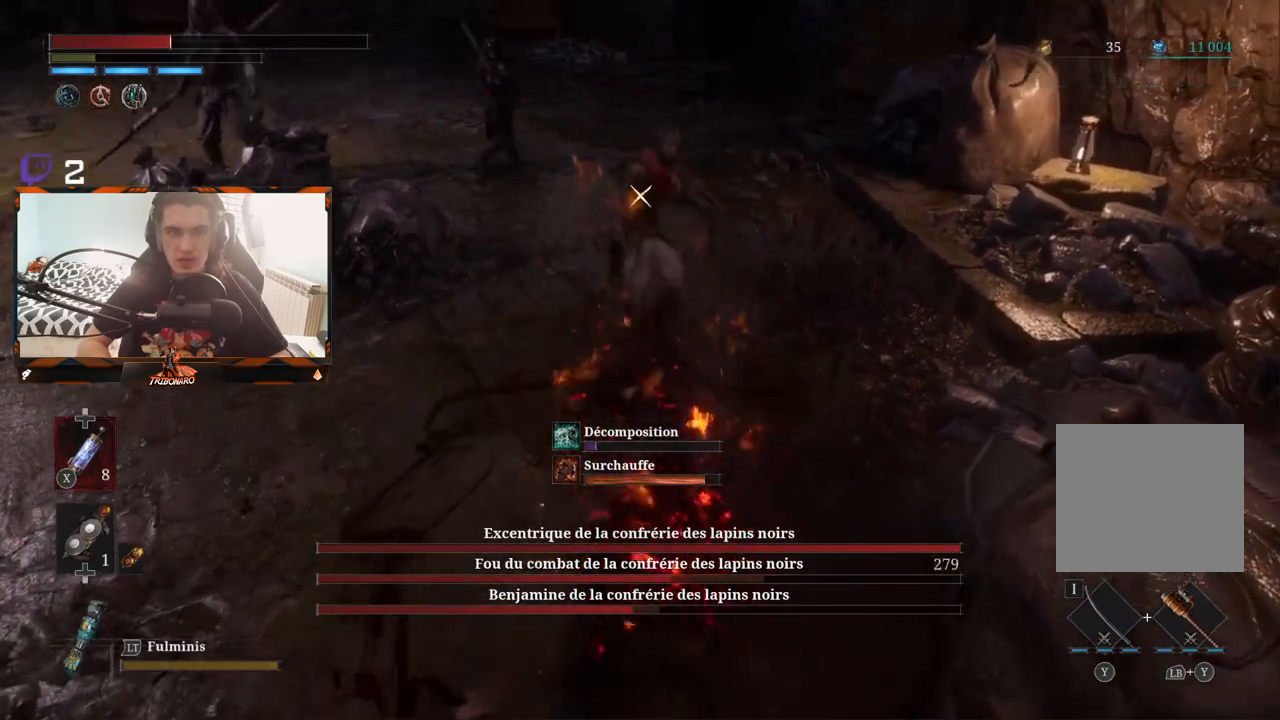
{"buttons": [], "left_stick": "down", "right_stick": "center", "events": [[83, "B", "up"], [150, "B", "down"], [233, "B", "up"], [450, "left_stick", "down"]]}
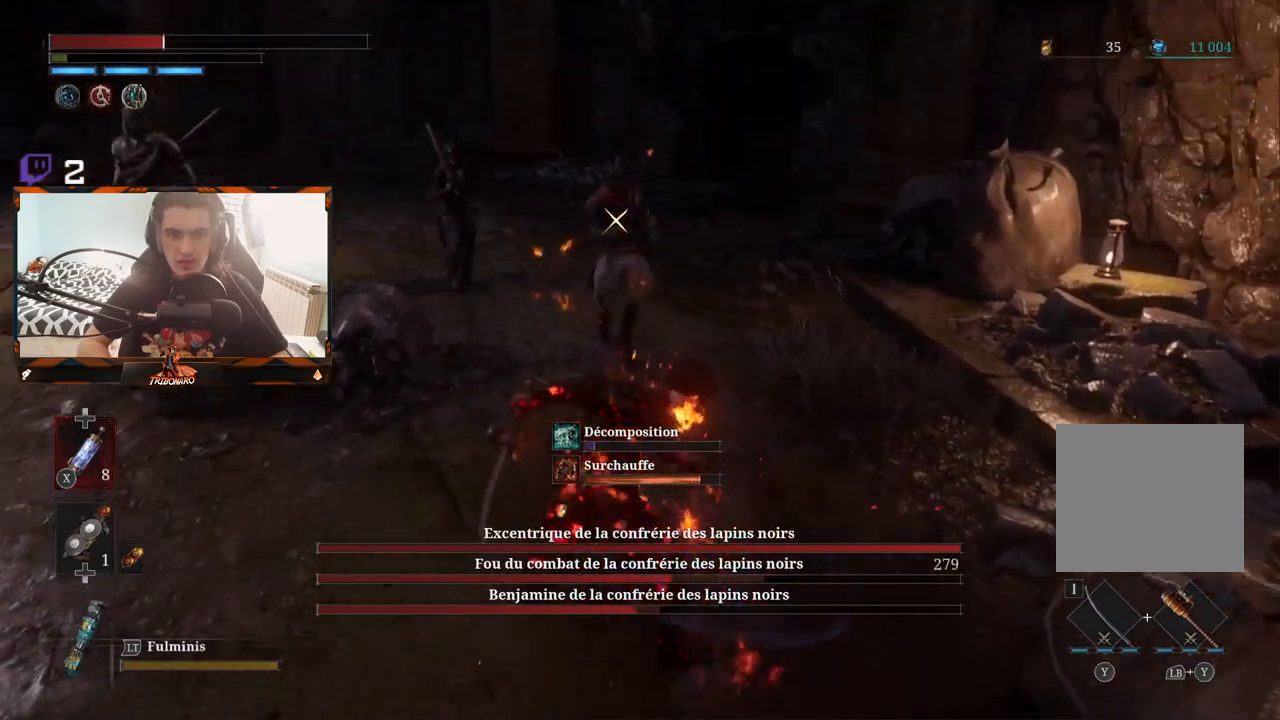
{"buttons": [], "left_stick": "down", "right_stick": "center", "events": [[117, "B", "down"], [167, "B", "up"], [200, "B", "down"], [300, "B", "up"], [383, "B", "down"], [450, "B", "up"]]}
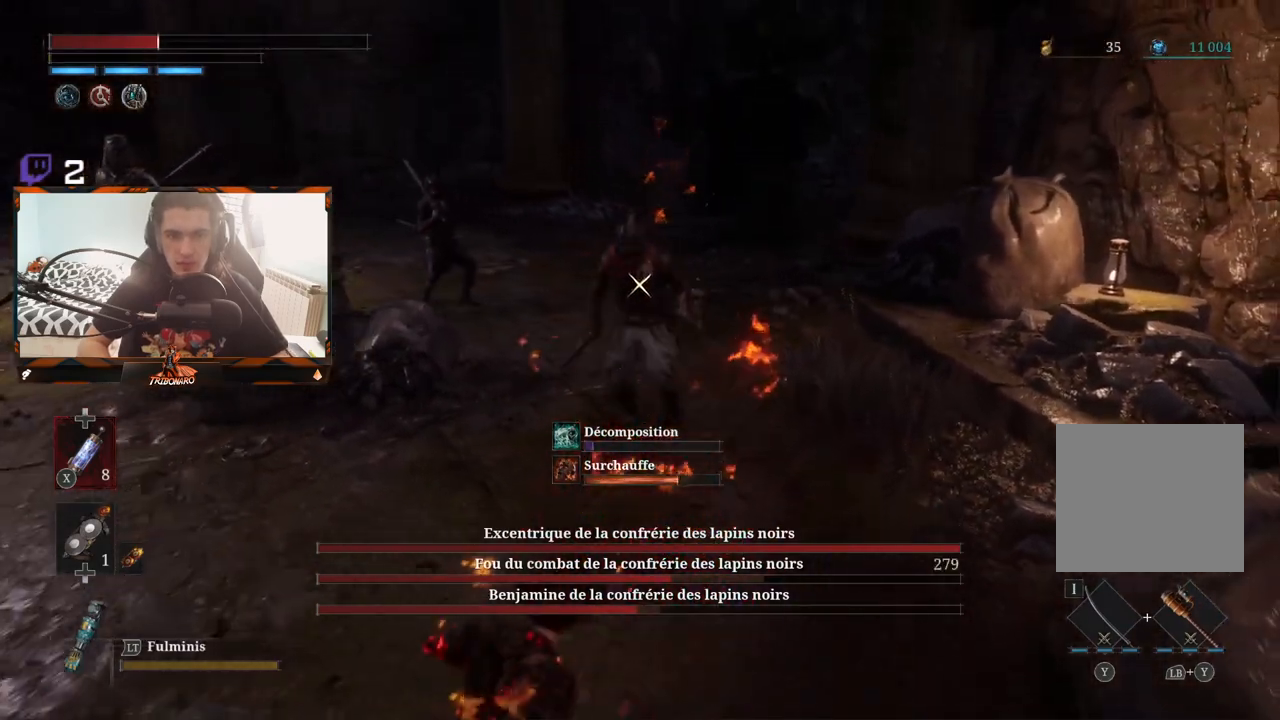
{"buttons": ["B"], "left_stick": "down-left", "right_stick": "center", "events": [[67, "B", "down"], [67, "left_stick", "down-left"], [117, "B", "up"], [450, "B", "down"]]}
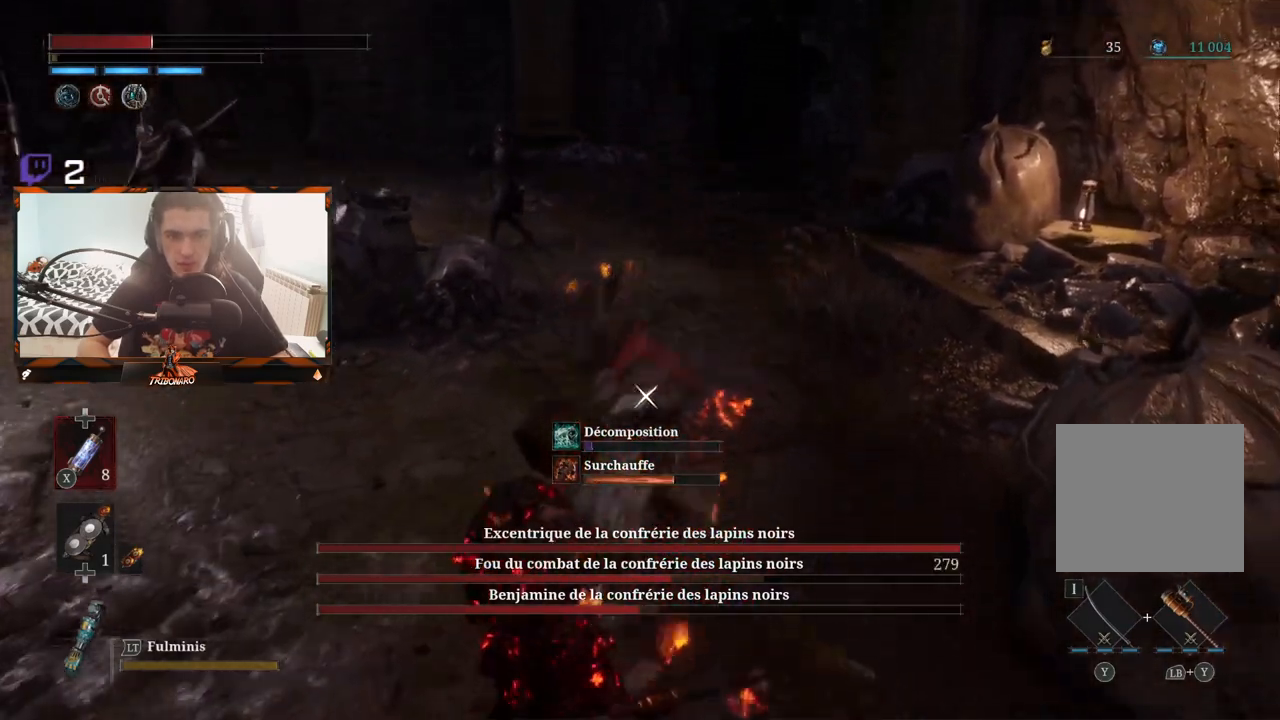
{"buttons": [], "left_stick": "down-left", "right_stick": "center", "events": [[83, "B", "up"], [383, "B", "down"], [483, "B", "up"]]}
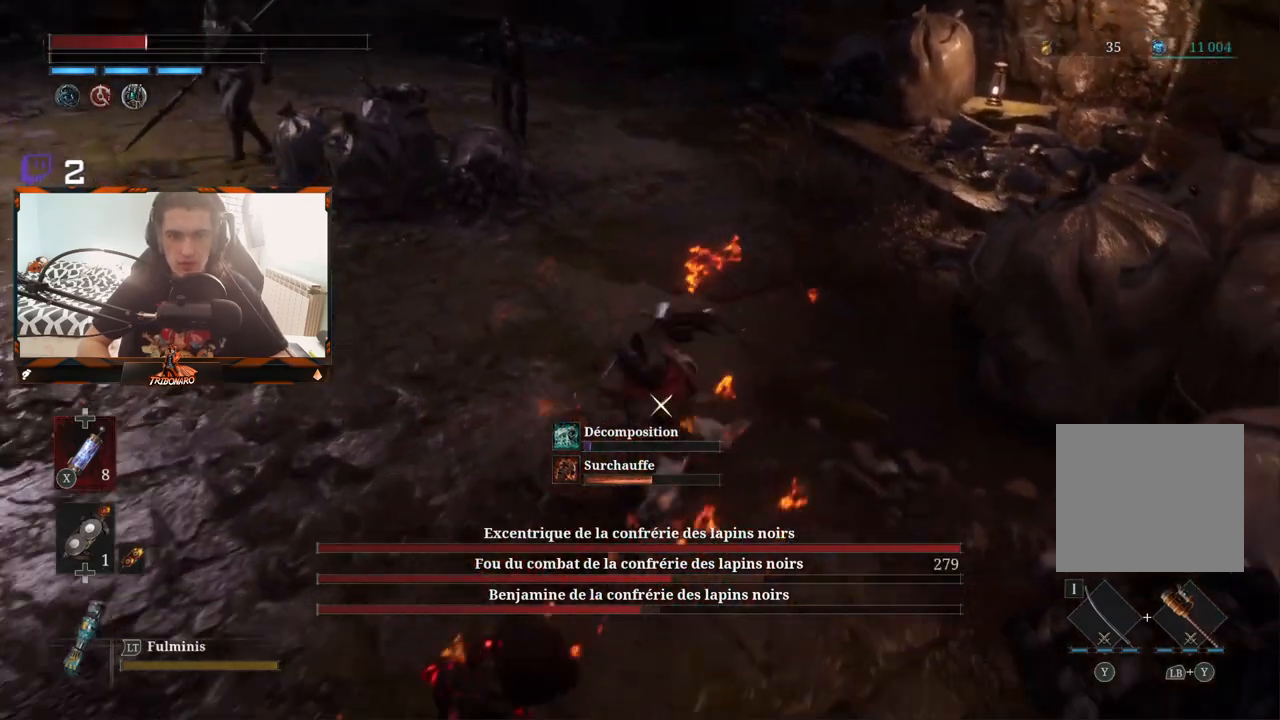
{"buttons": [], "left_stick": "down", "right_stick": "center"}
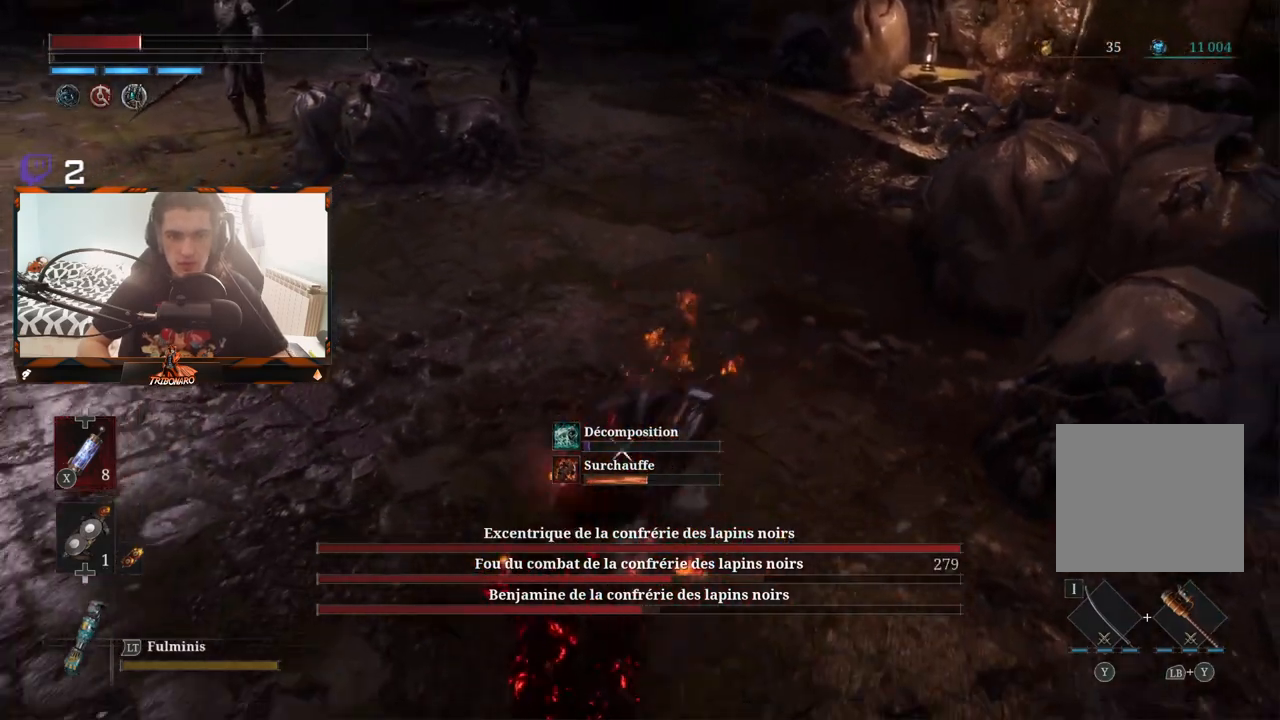
{"buttons": [], "left_stick": "down-left", "right_stick": "center", "events": [[200, "B", "down"], [300, "B", "up"], [350, "B", "down"], [417, "left_stick", "down-left"], [450, "B", "up"]]}
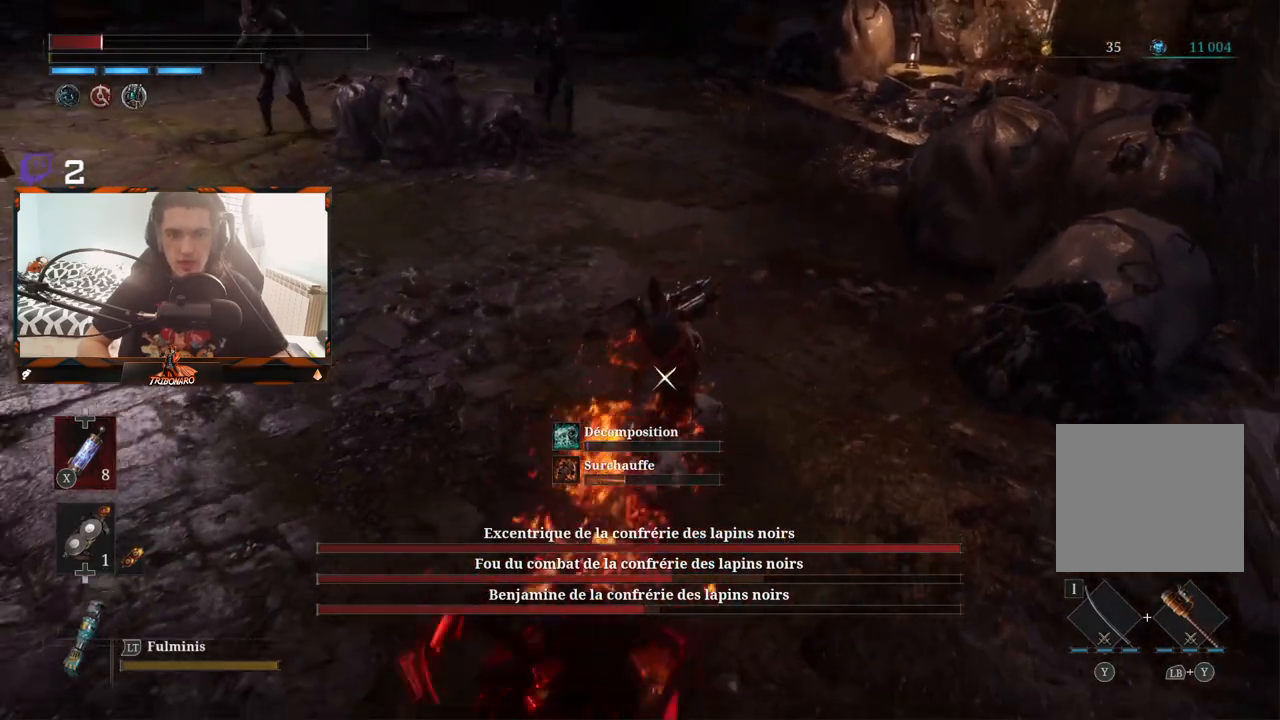
{"buttons": [], "left_stick": "down-left", "right_stick": "center", "events": [[17, "B", "down"], [83, "B", "up"], [150, "B", "down"], [217, "B", "up"], [417, "X", "down"], [500, "X", "up"]]}
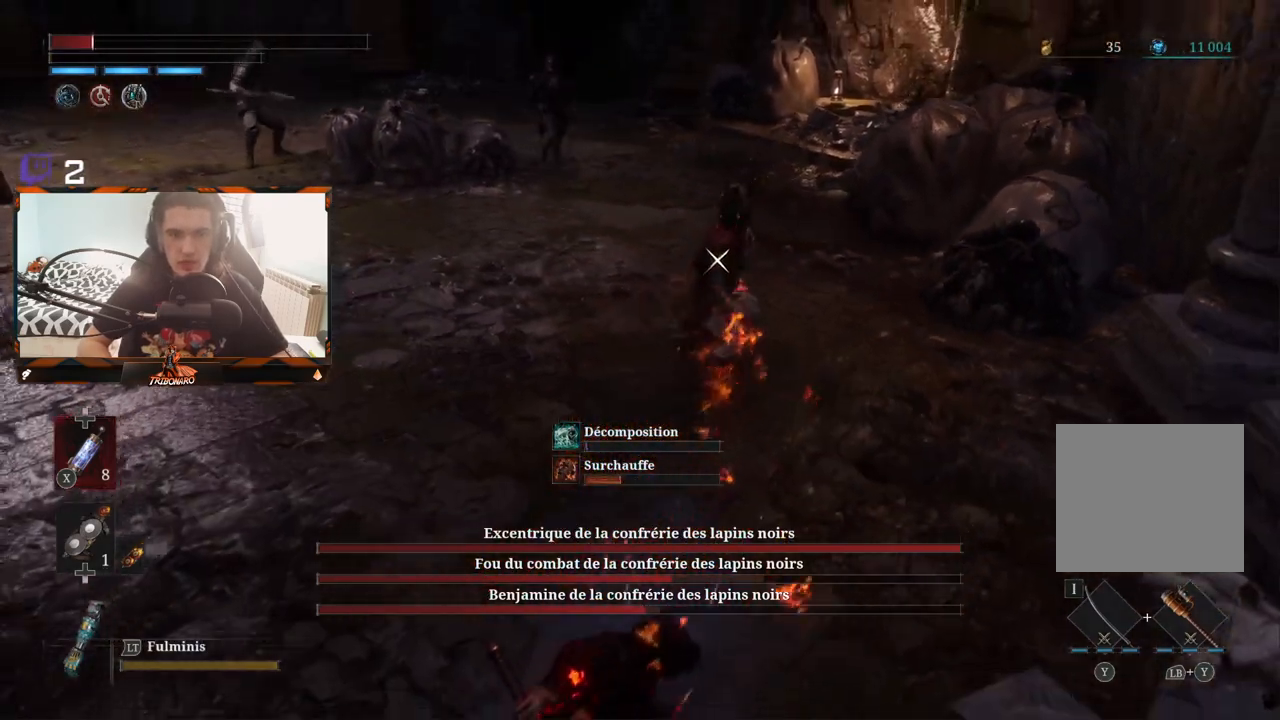
{"buttons": [], "left_stick": "down-left", "right_stick": "center", "events": [[50, "X", "down"], [150, "X", "up"], [217, "X", "down"], [300, "X", "up"], [367, "X", "down"], [433, "X", "up"]]}
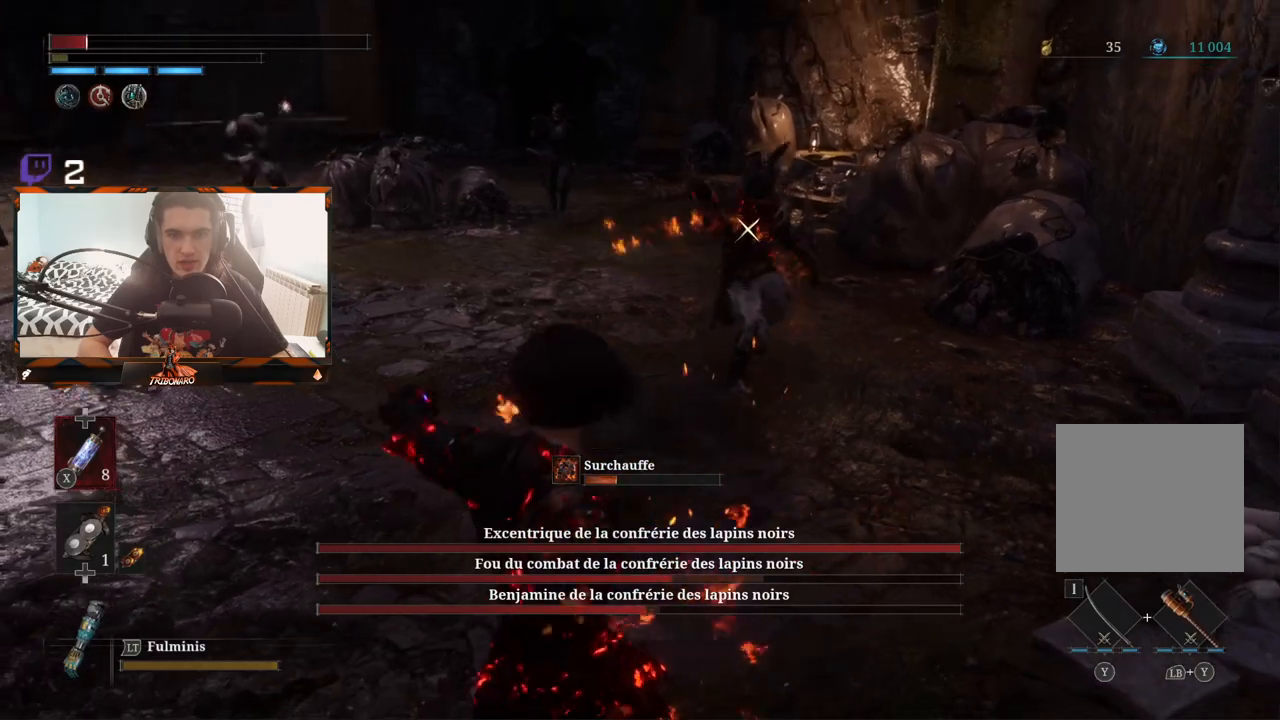
{"buttons": [], "left_stick": "left", "right_stick": "center", "events": [[150, "left_stick", "left"]]}
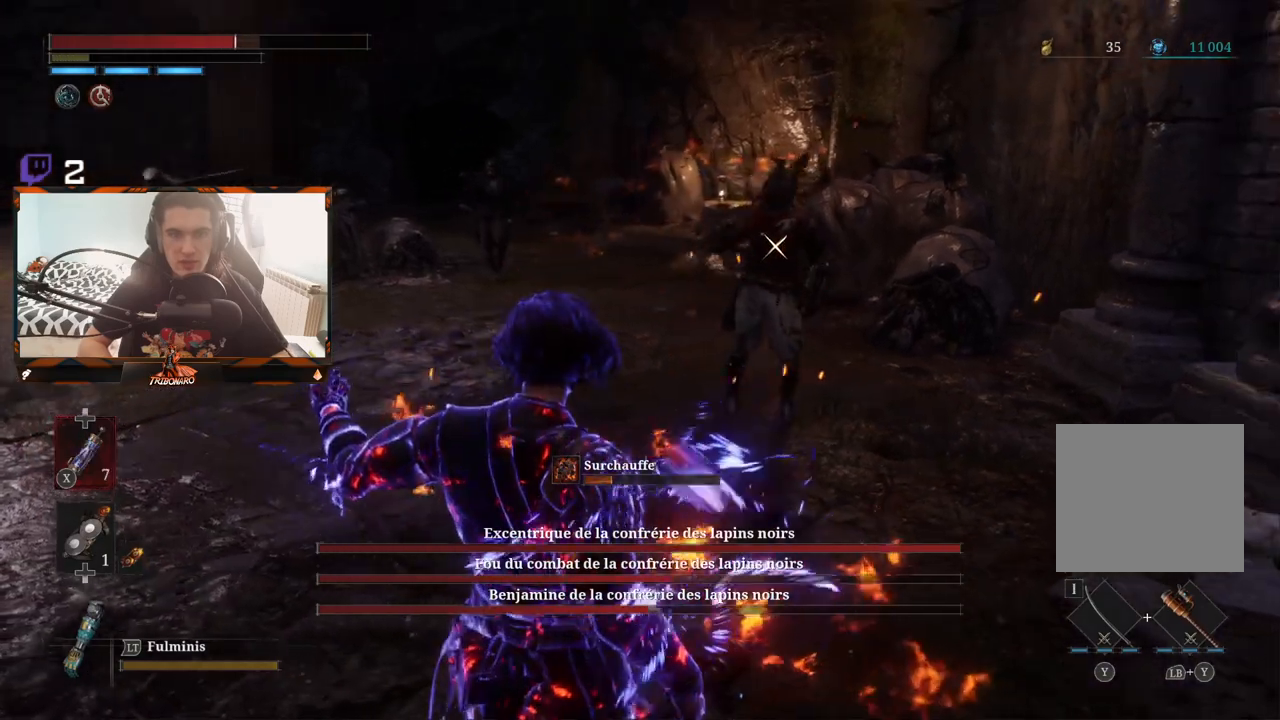
{"buttons": [], "left_stick": "down-left", "right_stick": "center", "events": [[217, "left_stick", "down-left"]]}
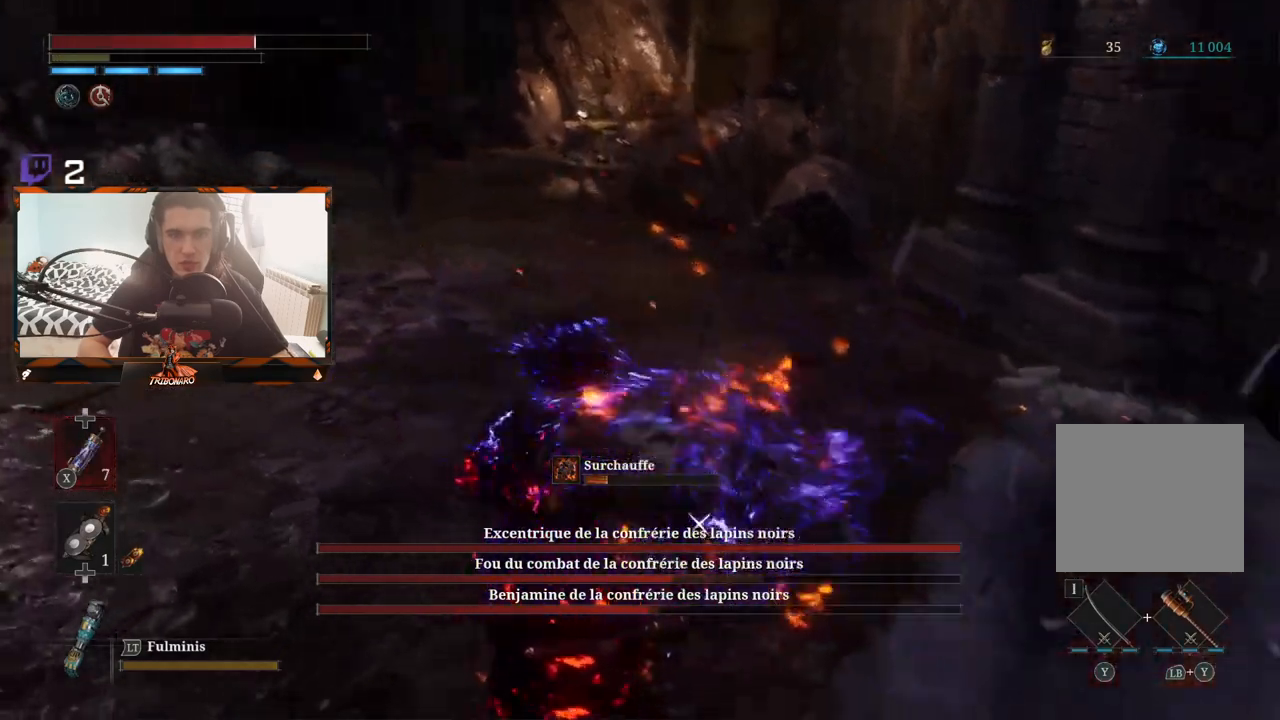
{"buttons": ["L1"], "left_stick": "down-left", "right_stick": "center", "events": [[267, "L1", "down"], [300, "L2", "down"], [400, "L1", "up"], [400, "L2", "up"], [467, "L1", "down"]]}
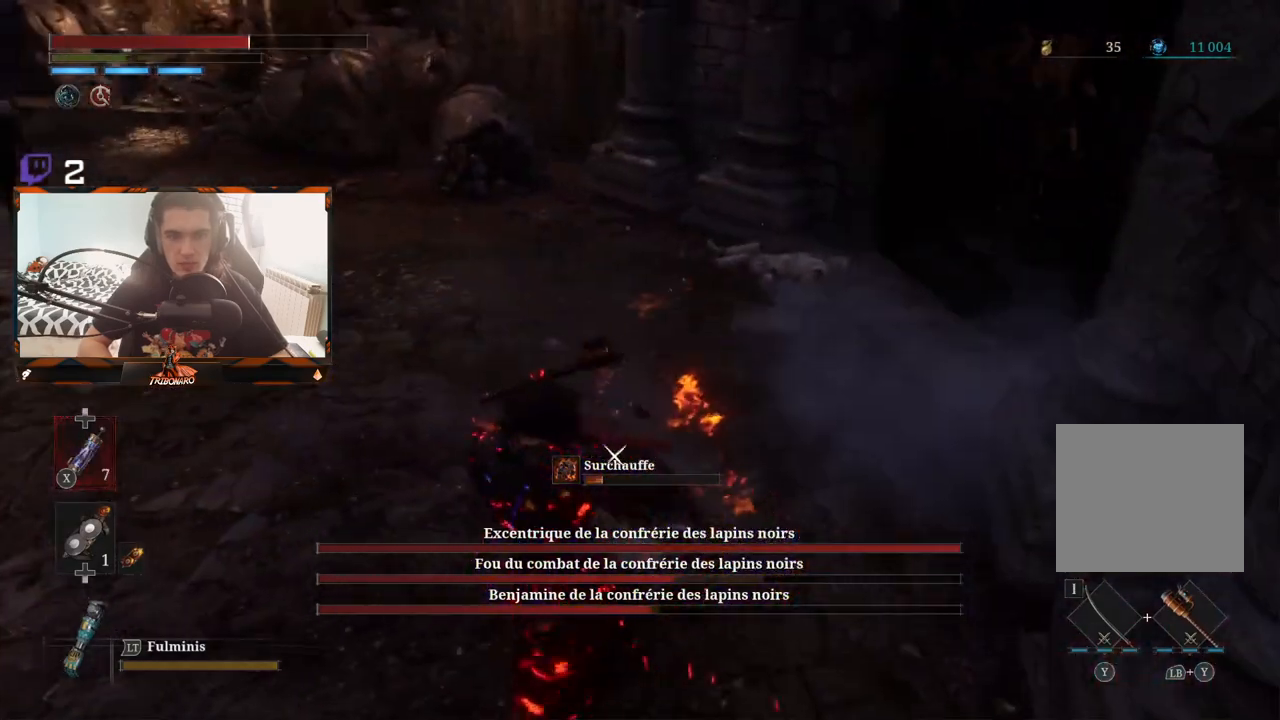
{"buttons": [], "left_stick": "down", "right_stick": "center", "events": [[33, "left_stick", "down-right"], [133, "L1", "up"], [350, "L1", "down"], [450, "left_stick", "down"], [483, "L1", "up"]]}
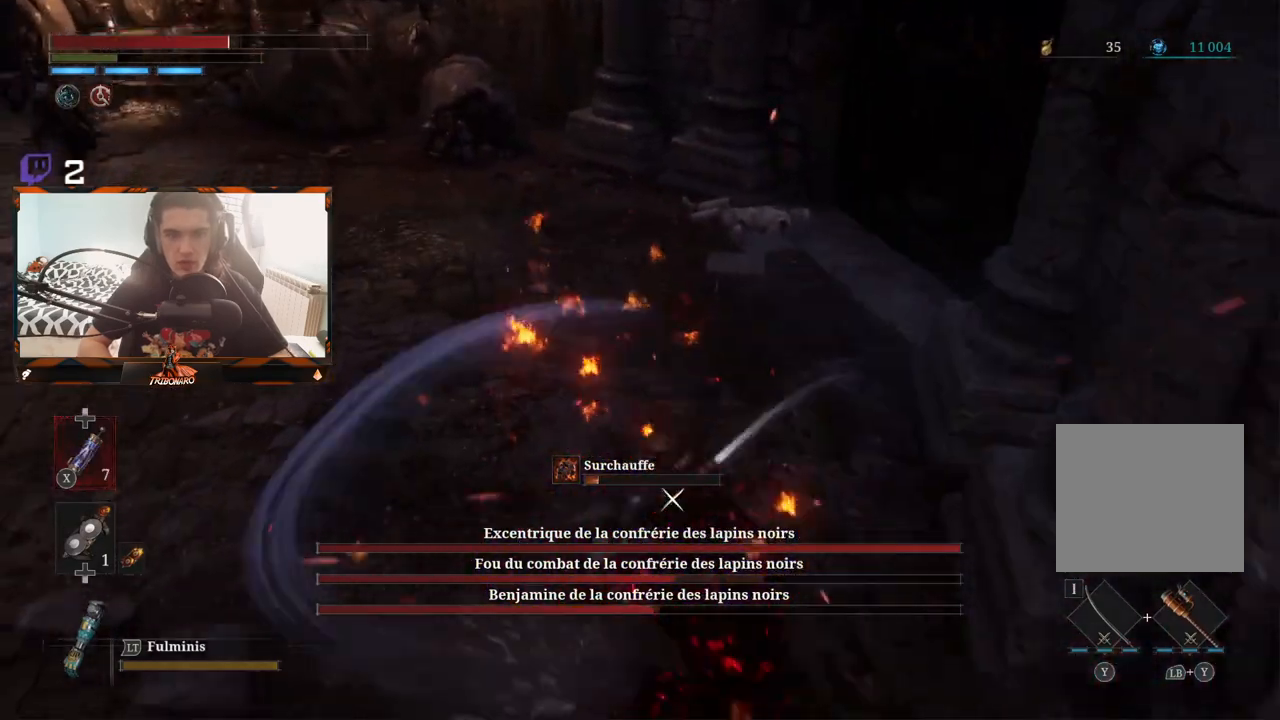
{"buttons": [], "left_stick": "down", "right_stick": "center", "events": [[200, "L1", "down"], [200, "L2", "down"], [317, "L1", "up"], [317, "L2", "up"]]}